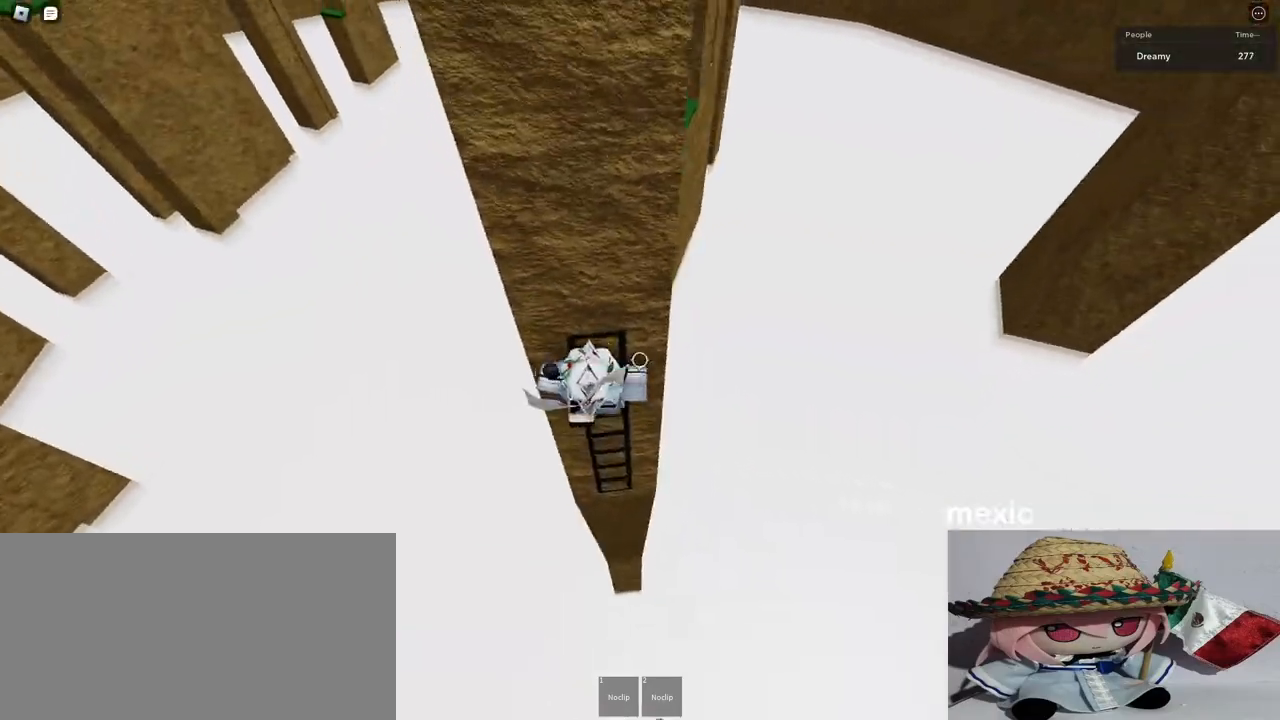
Gameplay with keyboard and mouse; each line is a JSON object with the keys and mouse buttons held at the frame after it. "events" lists presses ("down") and releases ("up") of "a", "ctrl", "d", "e", "q", "s", "shift", "space", "w", "mouse_left", "mouse_wheel", "mouse_right", "mouse_mb4" and "mouse_mb5" between this image and that frame as [ms after this image, input, new state], when the widget could be followed in between. "mouse_left", "mouse_wheel", "mouse_right", "mouse_mb4", "mouse_mb5" = the "left", "wheel", "right", "mb4", "mb5" buttons of the "mouse" list. No other keys are recorded. "wheel" means that the mouse wheel is clicked or scrolled. Mouse movement is not recorded.
{"keys": ["w"], "mouse": ["right"], "events": []}
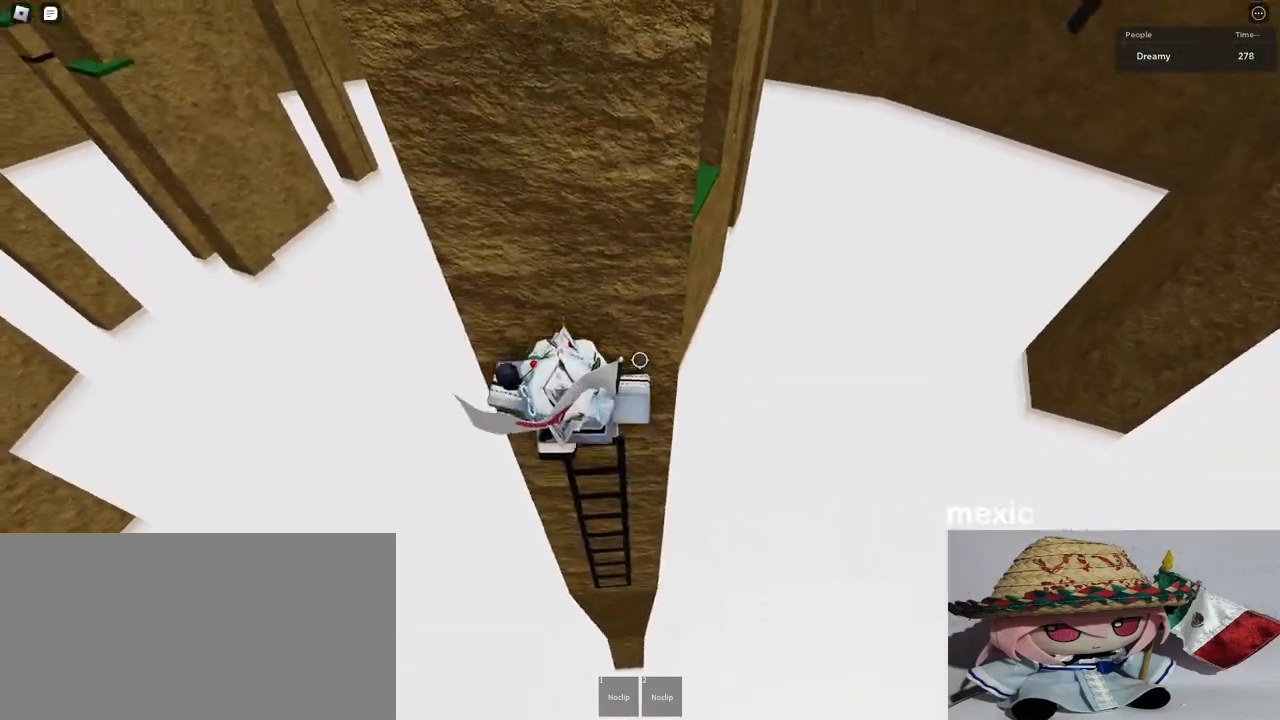
{"keys": ["d", "w"], "mouse": ["right"], "events": [[33, "w", "up"], [167, "d", "down"], [167, "w", "down"], [283, "d", "up"], [283, "w", "up"], [483, "d", "down"], [483, "w", "down"]]}
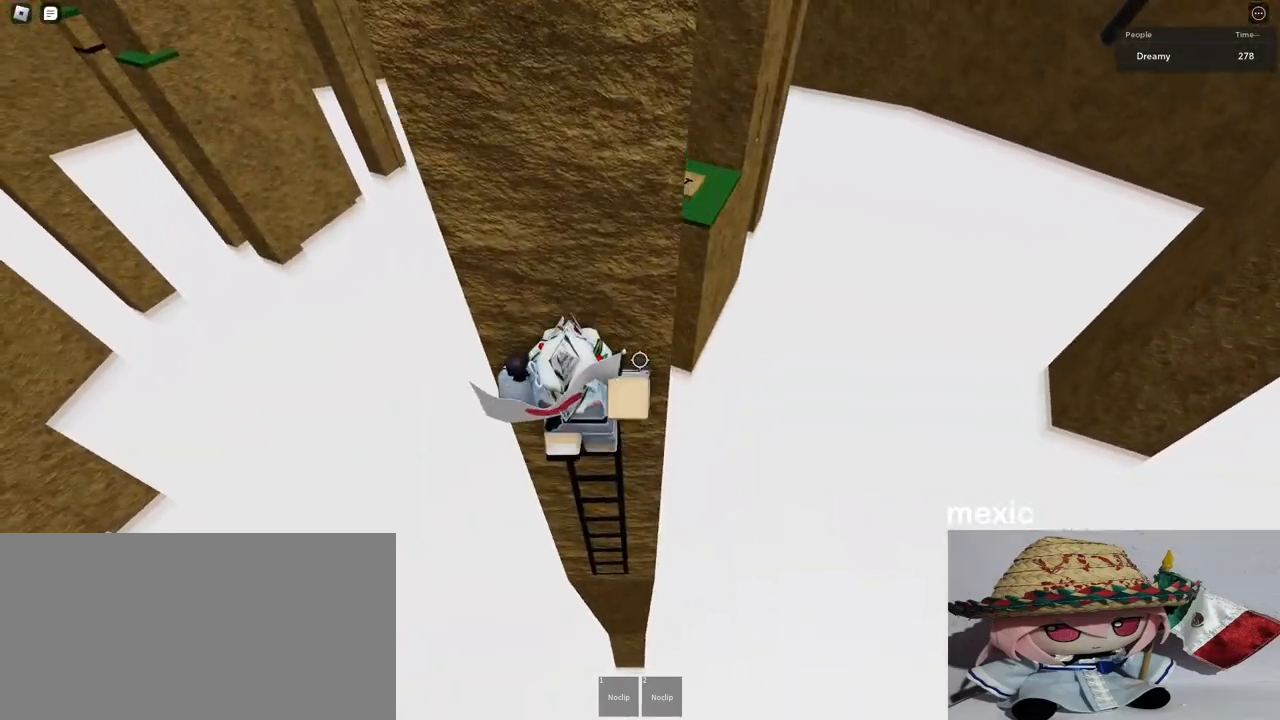
{"keys": ["d", "space", "w"], "mouse": ["right"], "events": [[117, "d", "up"], [117, "w", "up"], [317, "d", "down"], [317, "w", "down"], [400, "space", "down"]]}
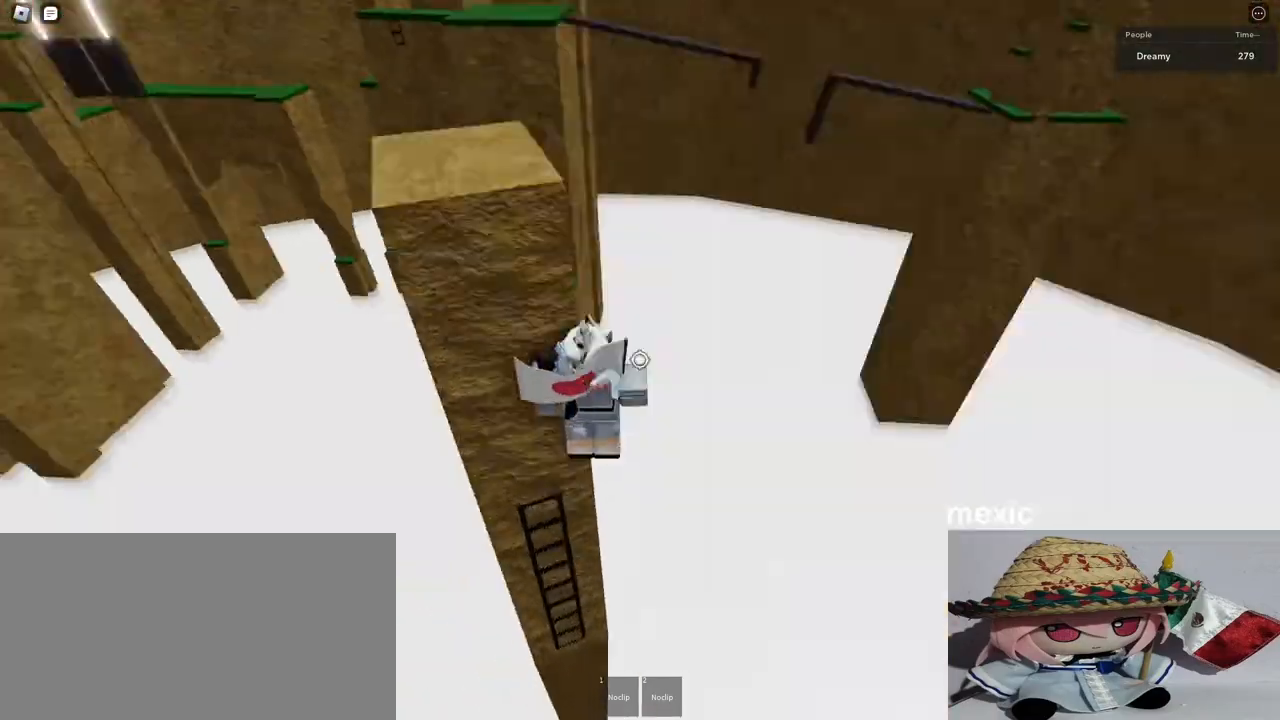
{"keys": ["d"], "mouse": ["right"], "events": [[67, "space", "up"], [450, "w", "up"]]}
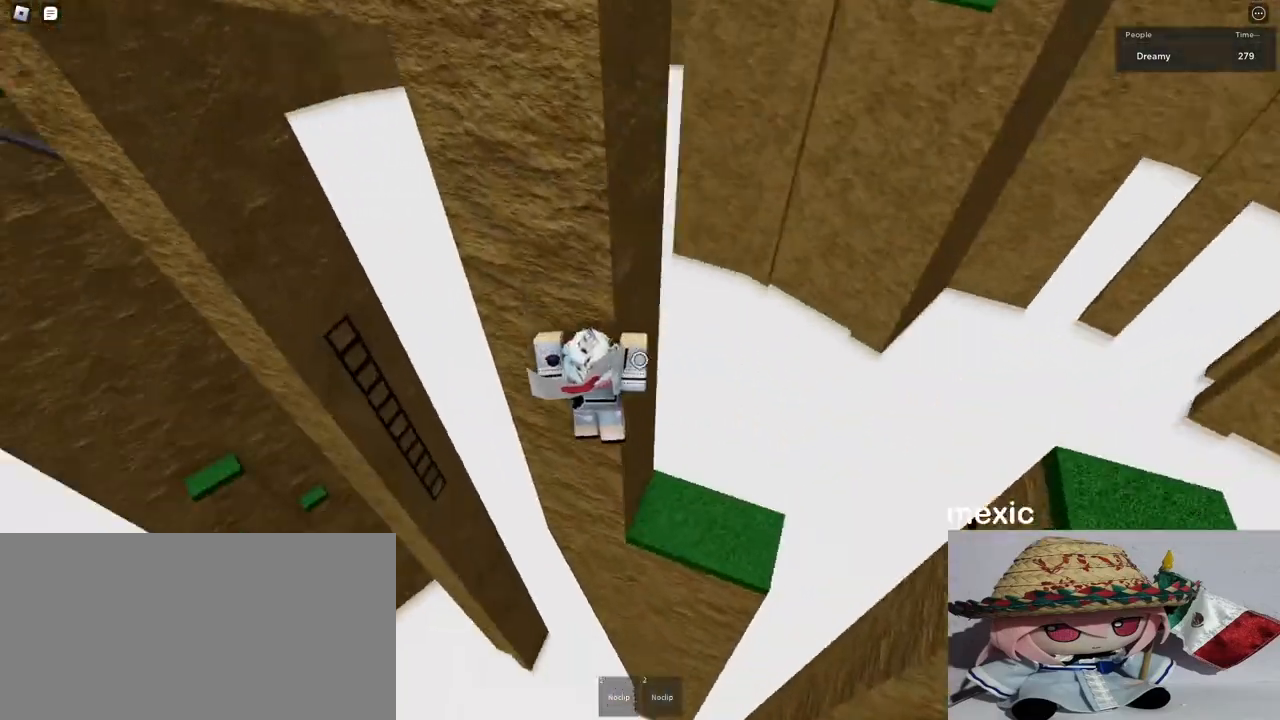
{"keys": ["d"], "mouse": ["right"], "events": []}
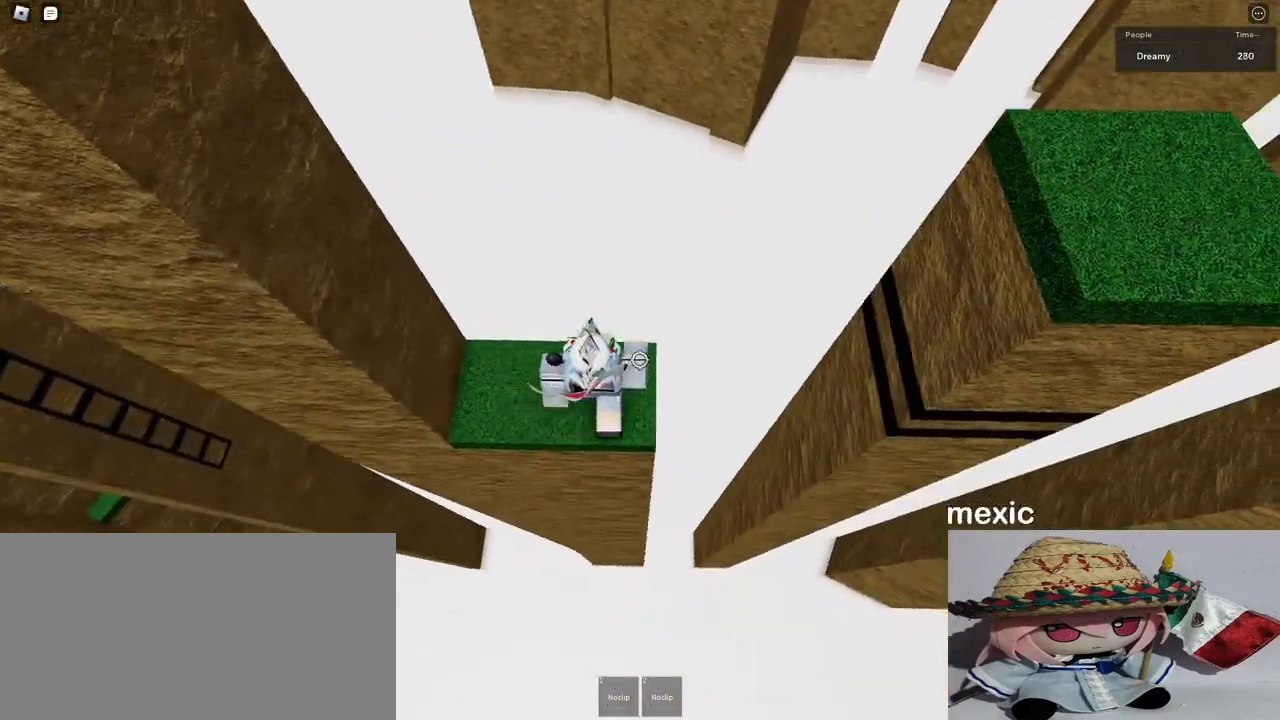
{"keys": ["d", "space"], "mouse": ["right"], "events": [[250, "space", "down"], [283, "mouse_right", "up"], [300, "shift", "down"], [350, "mouse_right", "down"], [383, "shift", "up"]]}
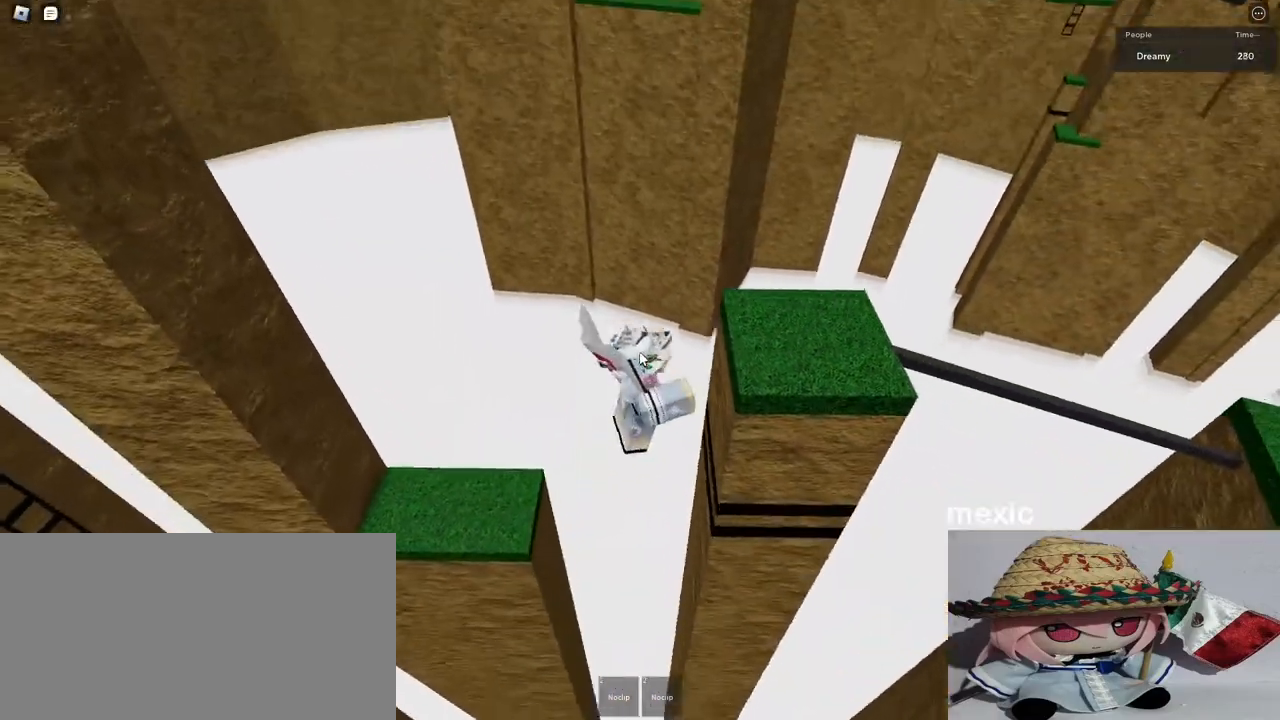
{"keys": ["d", "space"], "mouse": ["right"], "events": [[183, "shift", "down"], [283, "shift", "up"]]}
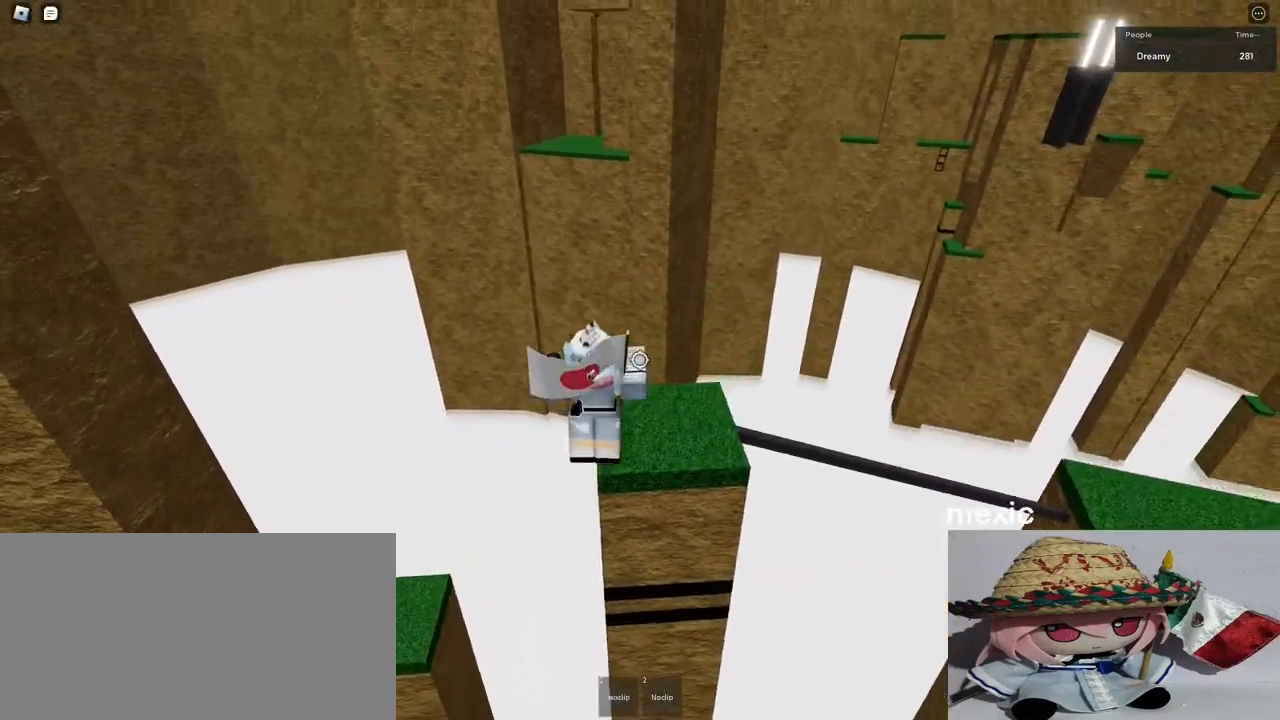
{"keys": ["d", "space"], "mouse": ["right"], "events": [[33, "space", "up"], [367, "space", "down"]]}
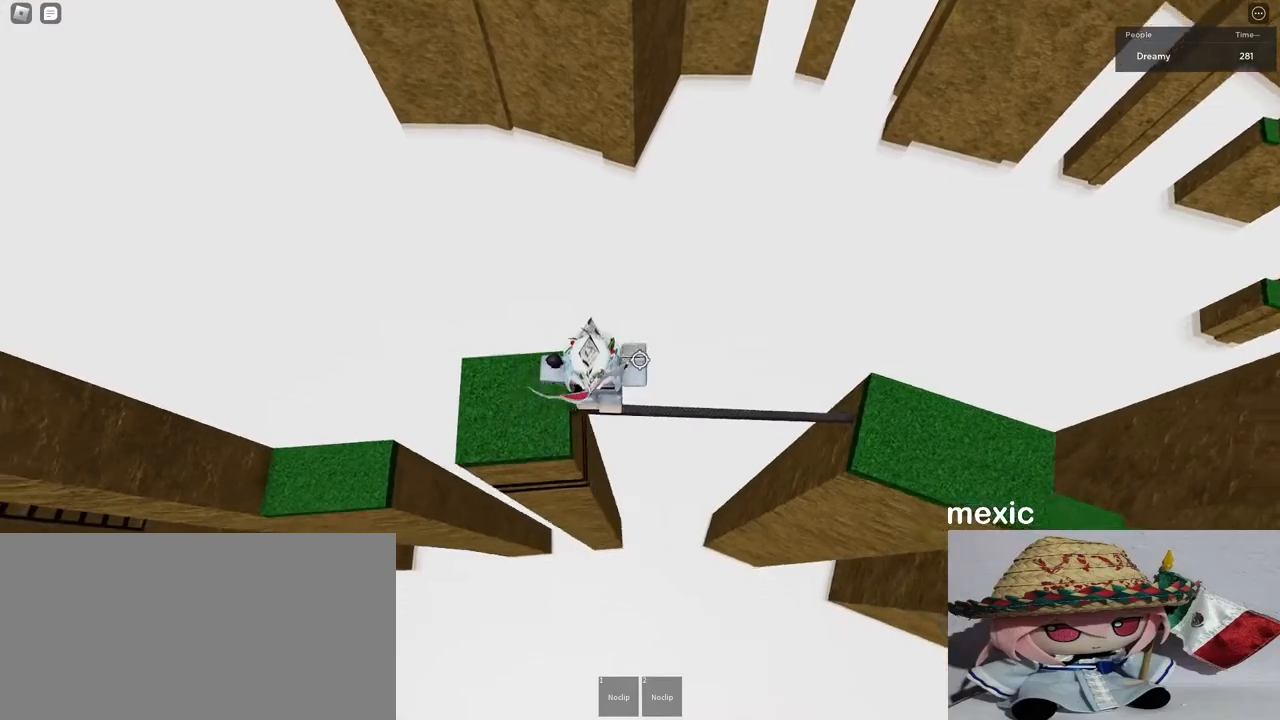
{"keys": ["d", "space"], "mouse": ["right"], "events": [[50, "space", "up"], [100, "space", "down"]]}
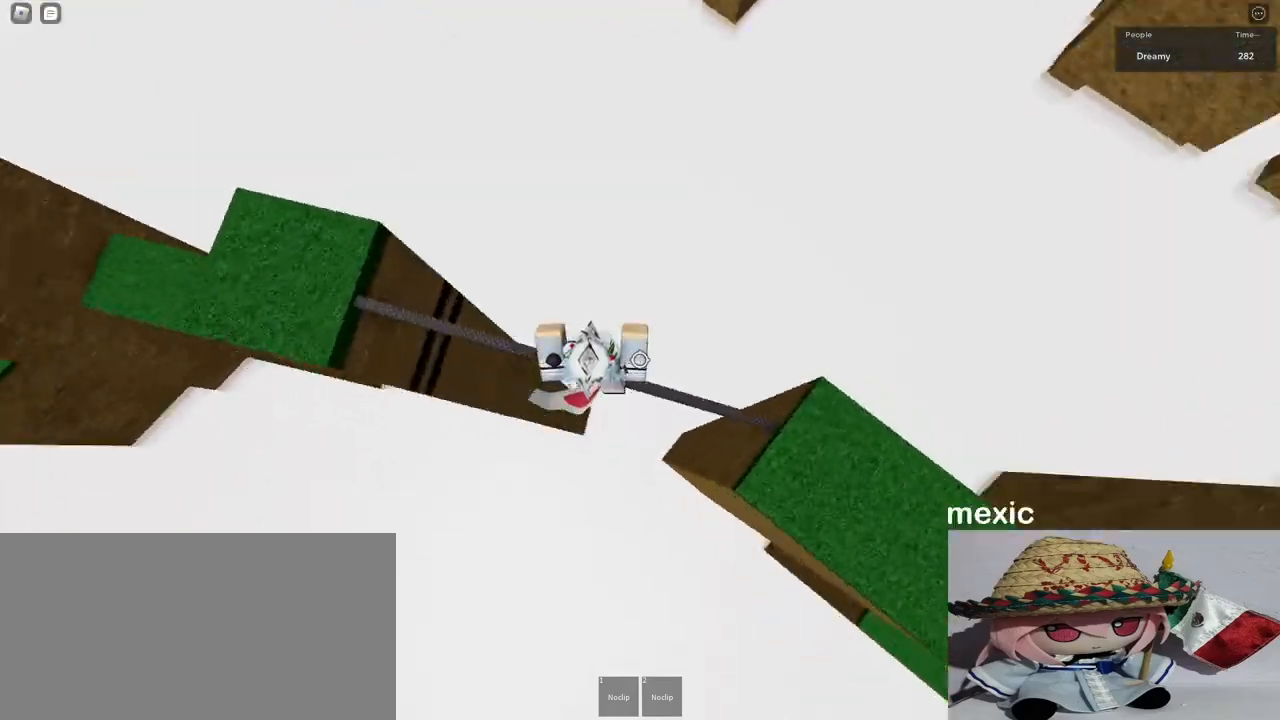
{"keys": ["d"], "mouse": ["right"], "events": [[200, "space", "up"]]}
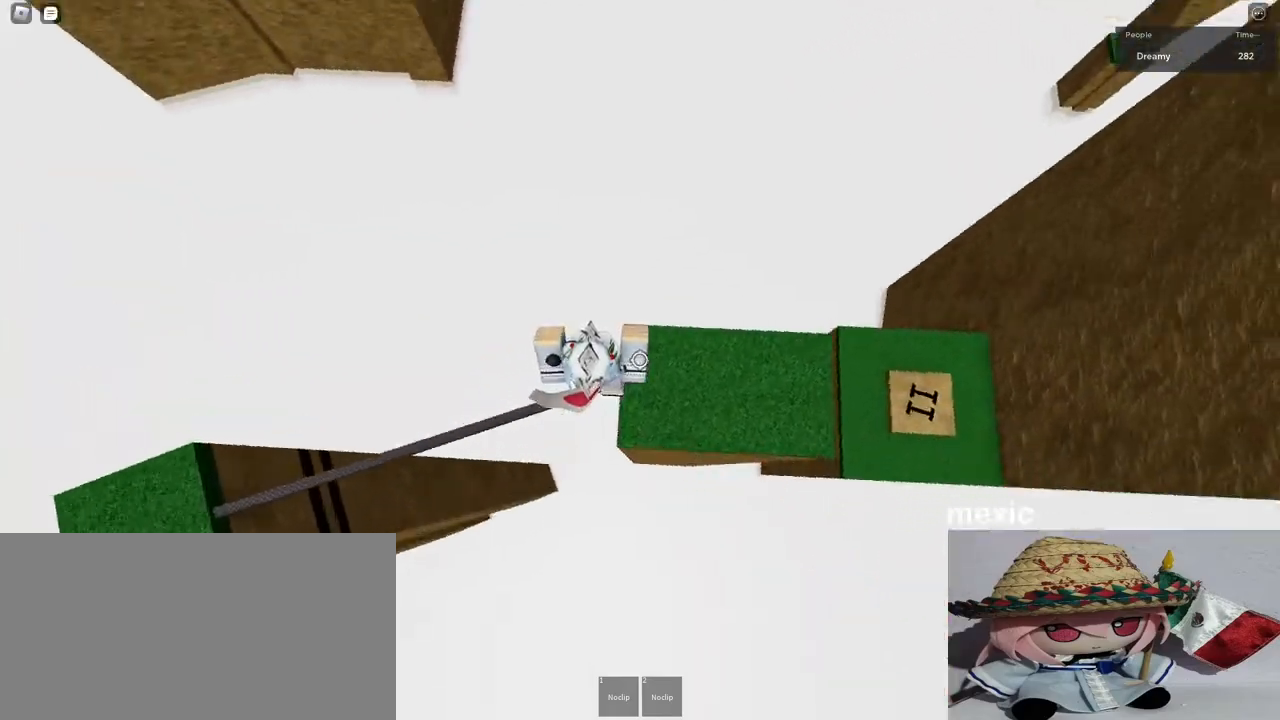
{"keys": ["d"], "mouse": ["right"], "events": []}
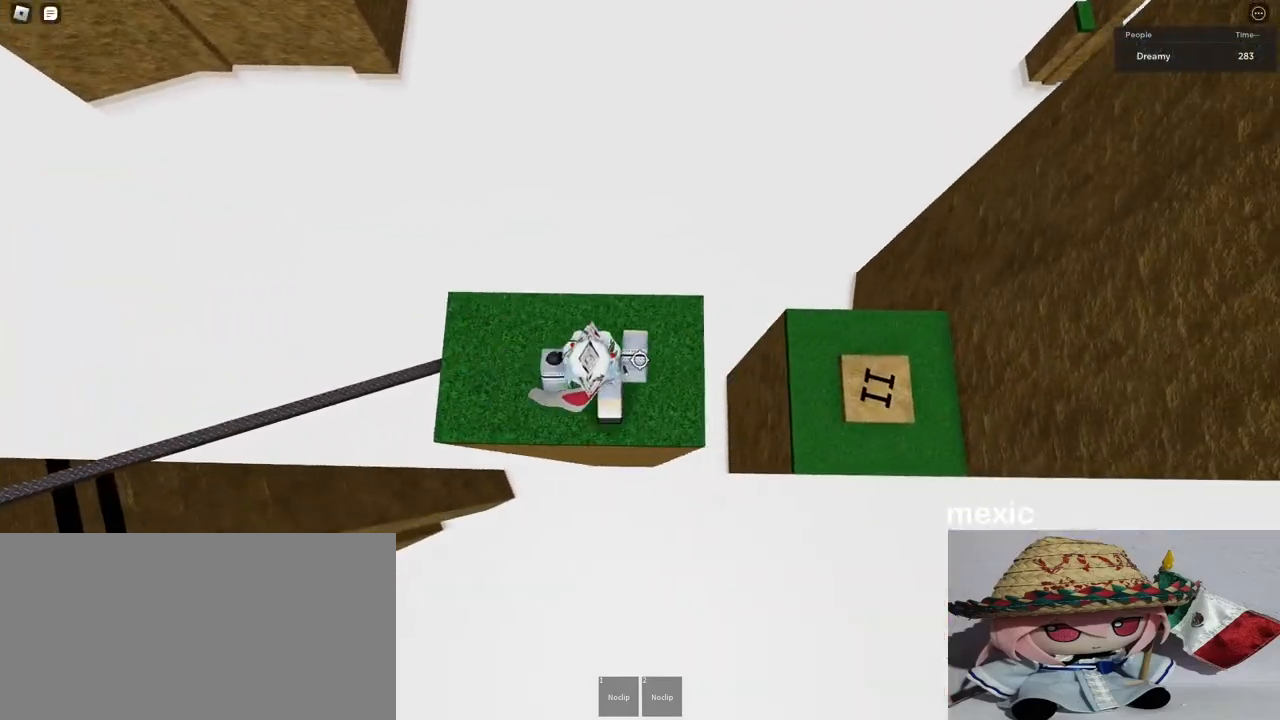
{"keys": ["d", "space"], "mouse": [], "events": [[350, "space", "down"], [417, "shift", "down"], [433, "mouse_right", "up"], [500, "shift", "up"]]}
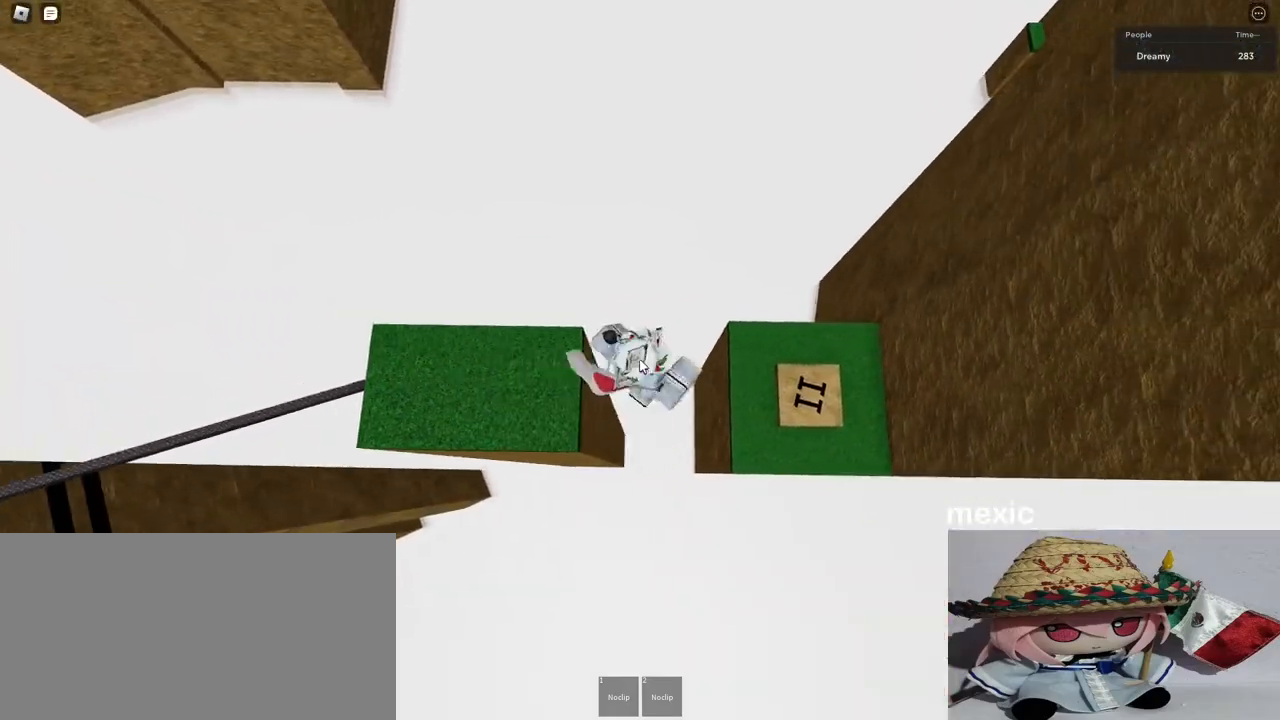
{"keys": ["d", "space"], "mouse": ["right"], "events": [[33, "mouse_right", "down"], [167, "shift", "down"], [267, "shift", "up"]]}
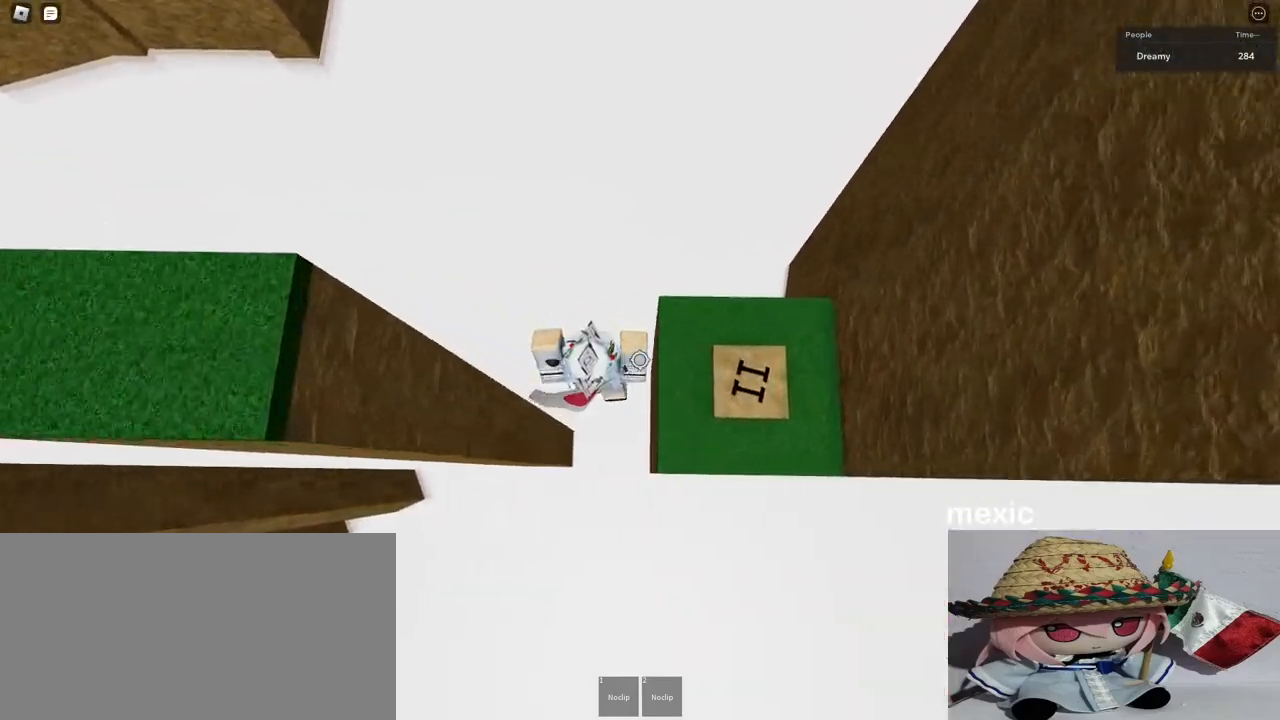
{"keys": ["w"], "mouse": ["right"], "events": [[183, "w", "down"], [333, "d", "up"], [433, "space", "up"]]}
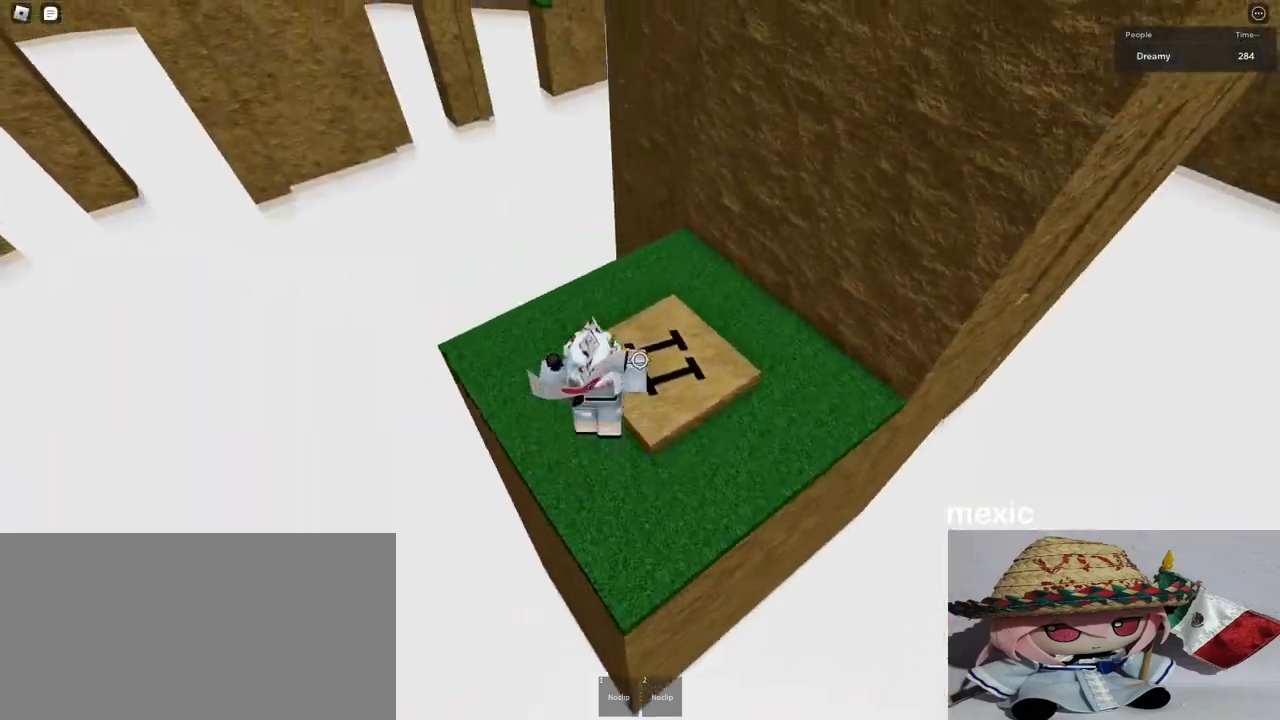
{"keys": ["d"], "mouse": ["right"], "events": [[317, "d", "down"], [433, "w", "up"]]}
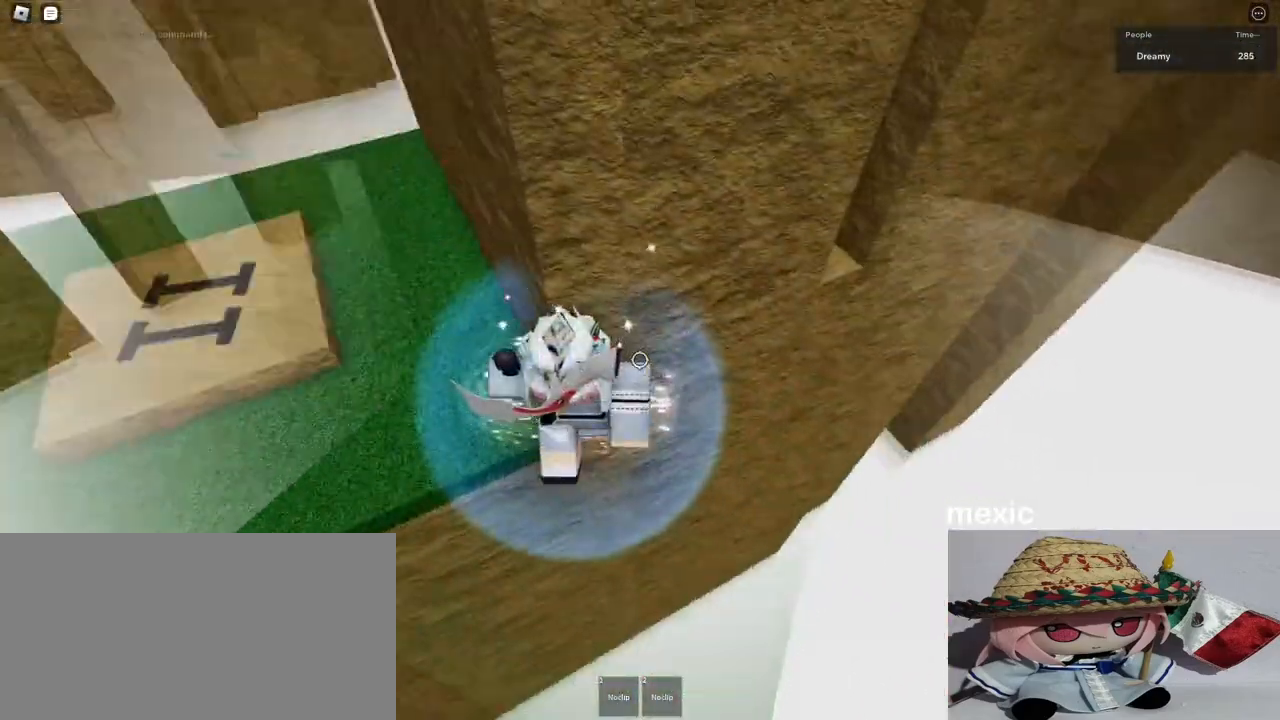
{"keys": ["d"], "mouse": ["right"], "events": [[67, "space", "down"], [250, "space", "up"]]}
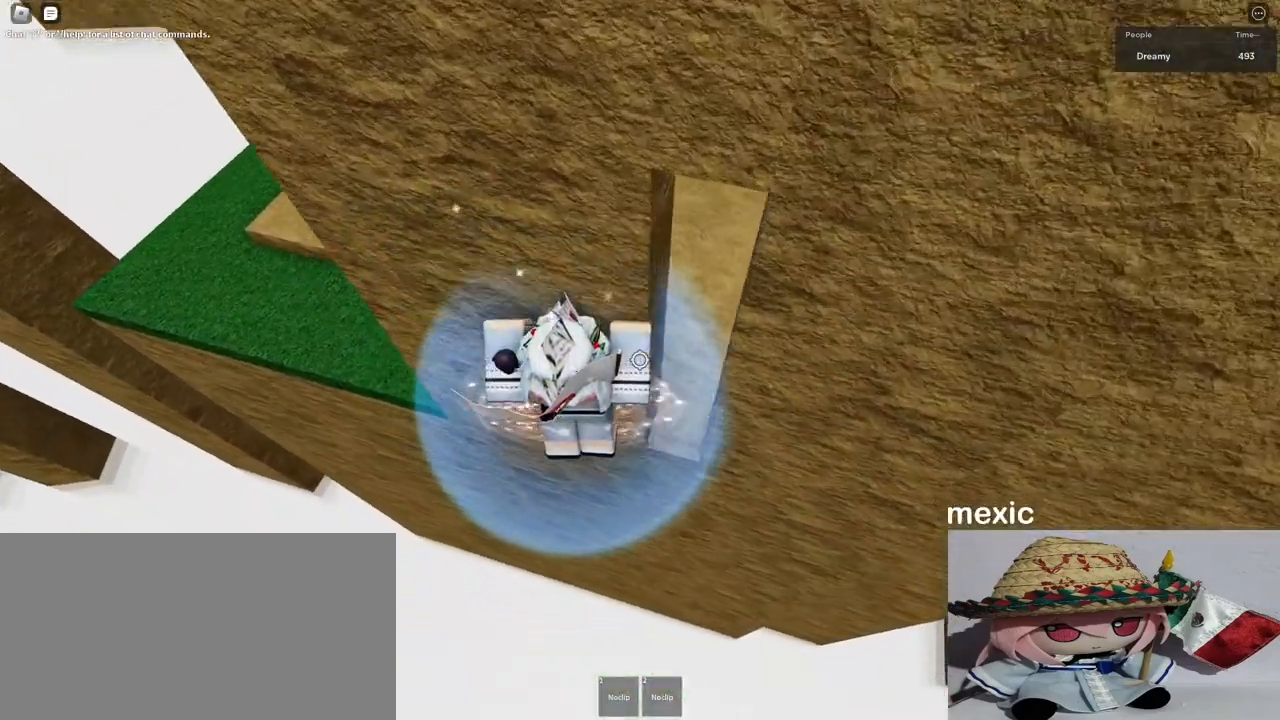
{"keys": ["d", "w"], "mouse": ["right"], "events": [[317, "w", "down"]]}
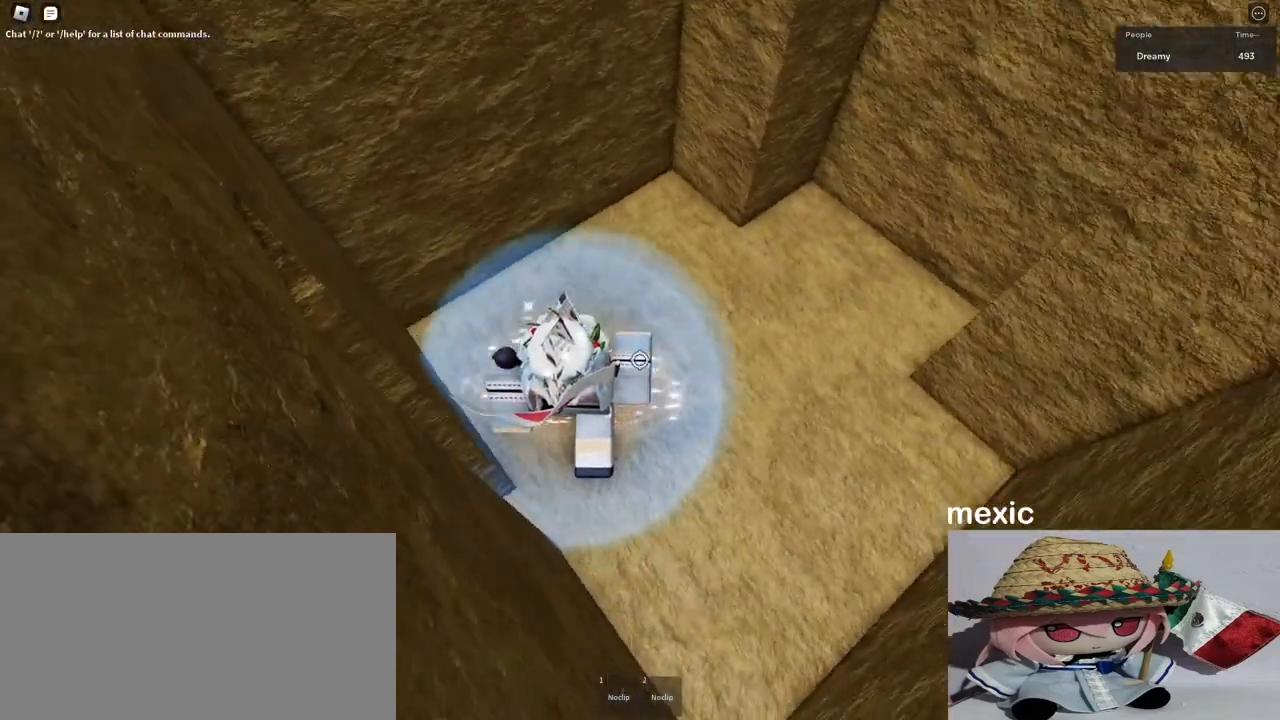
{"keys": ["d", "space", "w"], "mouse": ["right"], "events": [[117, "d", "up"], [450, "d", "down"], [500, "space", "down"]]}
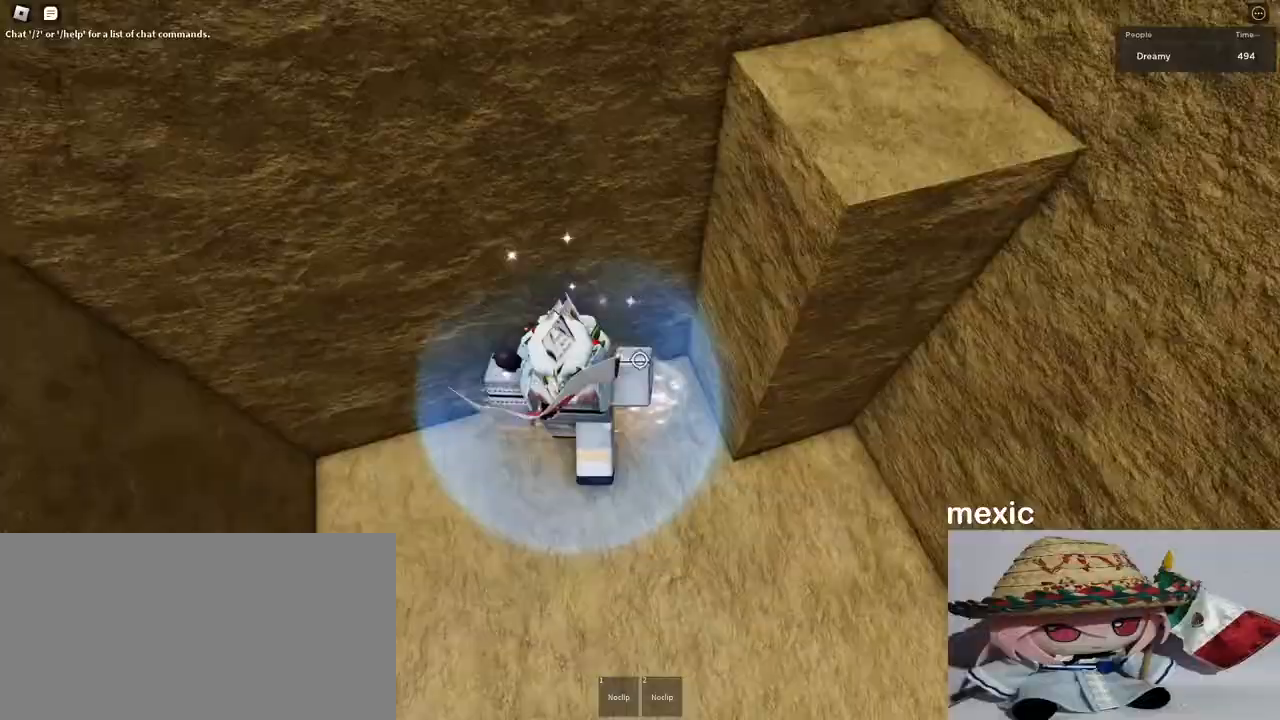
{"keys": [], "mouse": ["right"], "events": [[167, "space", "up"], [183, "d", "up"], [500, "w", "up"]]}
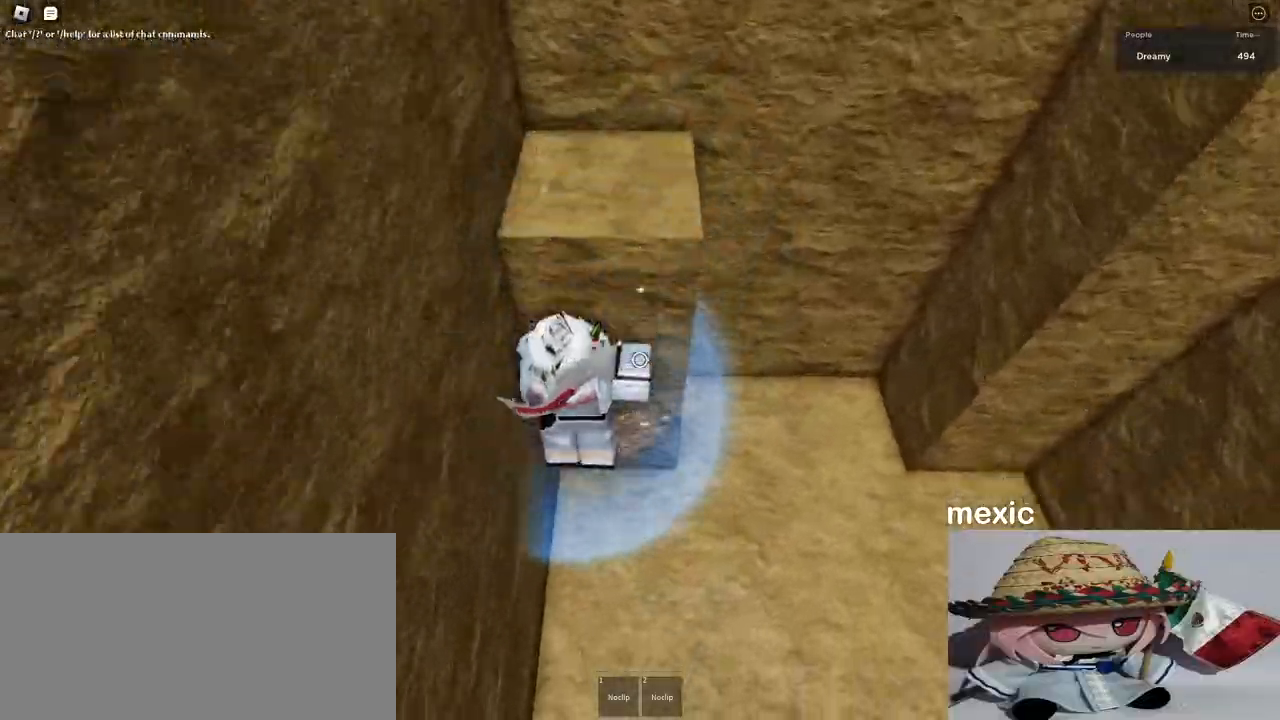
{"keys": ["d", "space", "w"], "mouse": ["right"], "events": [[133, "a", "down"], [167, "w", "down"], [333, "a", "up"], [383, "d", "down"], [383, "space", "down"]]}
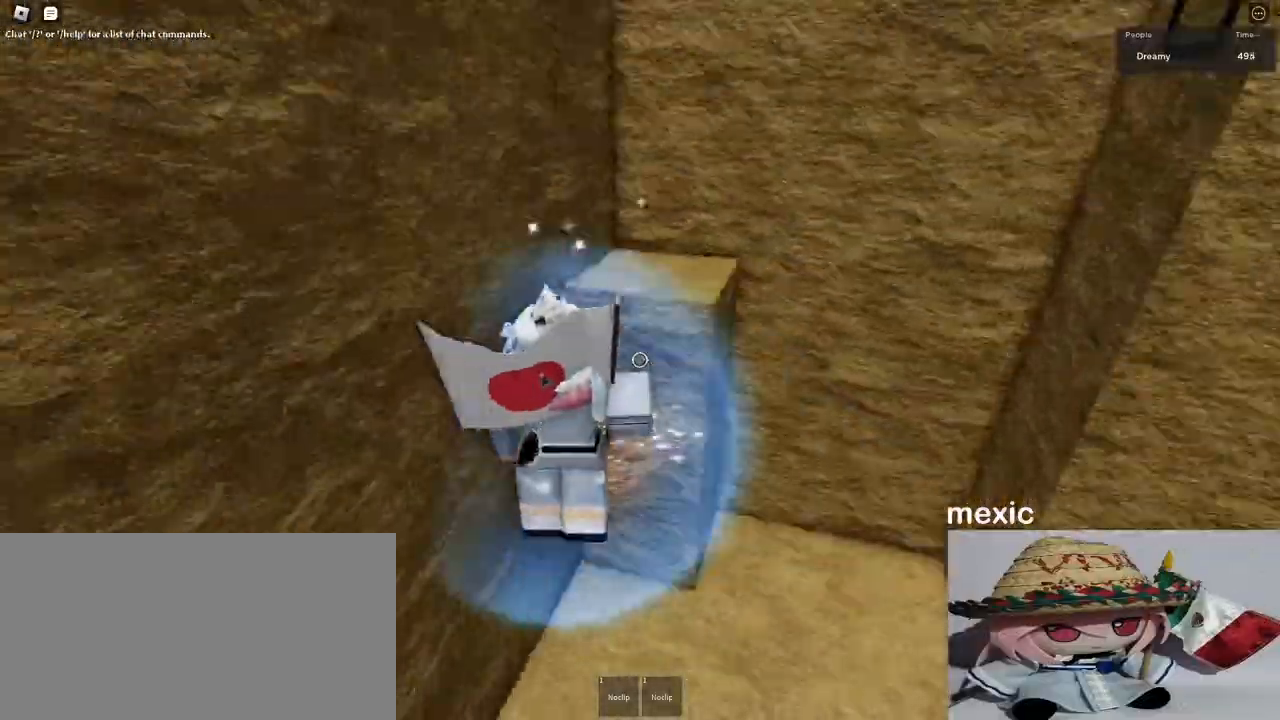
{"keys": ["d"], "mouse": ["right"], "events": [[17, "d", "up"], [33, "space", "up"], [300, "d", "down"], [333, "w", "up"]]}
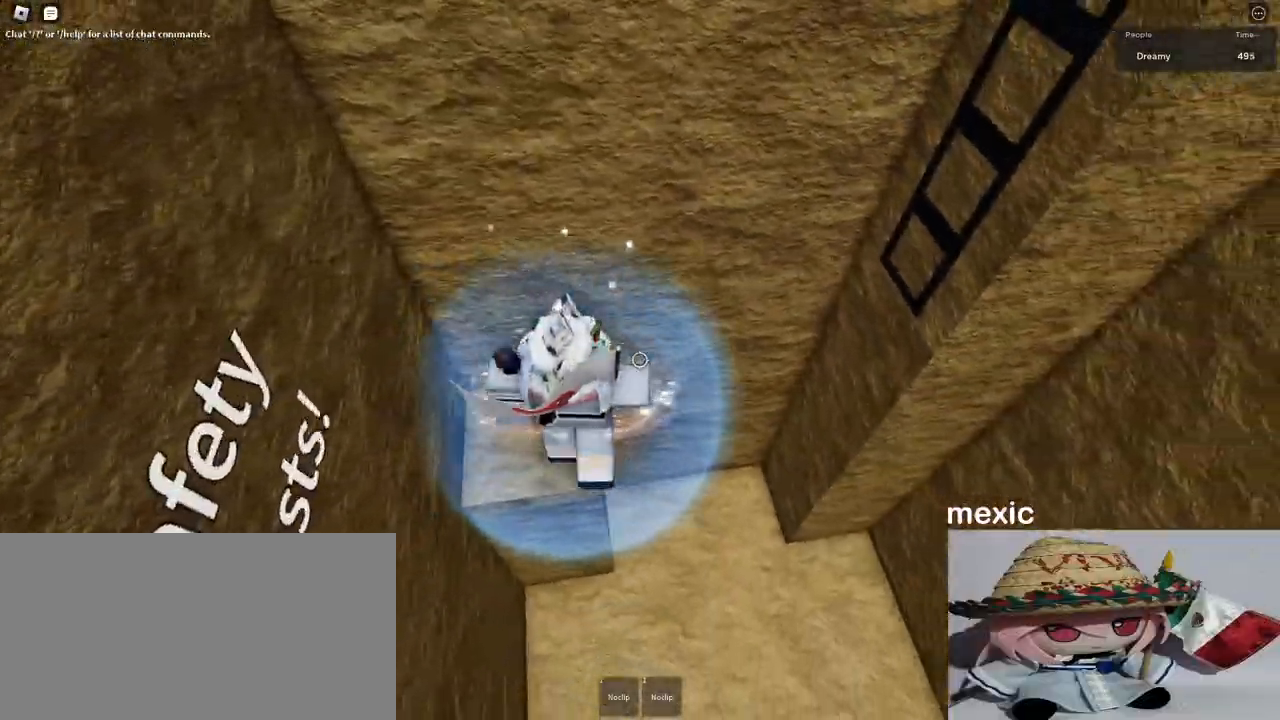
{"keys": ["d", "w"], "mouse": ["right"], "events": [[117, "space", "down"], [167, "shift", "down"], [200, "space", "up"], [250, "mouse_right", "up"], [283, "shift", "up"], [333, "mouse_right", "down"], [483, "w", "down"]]}
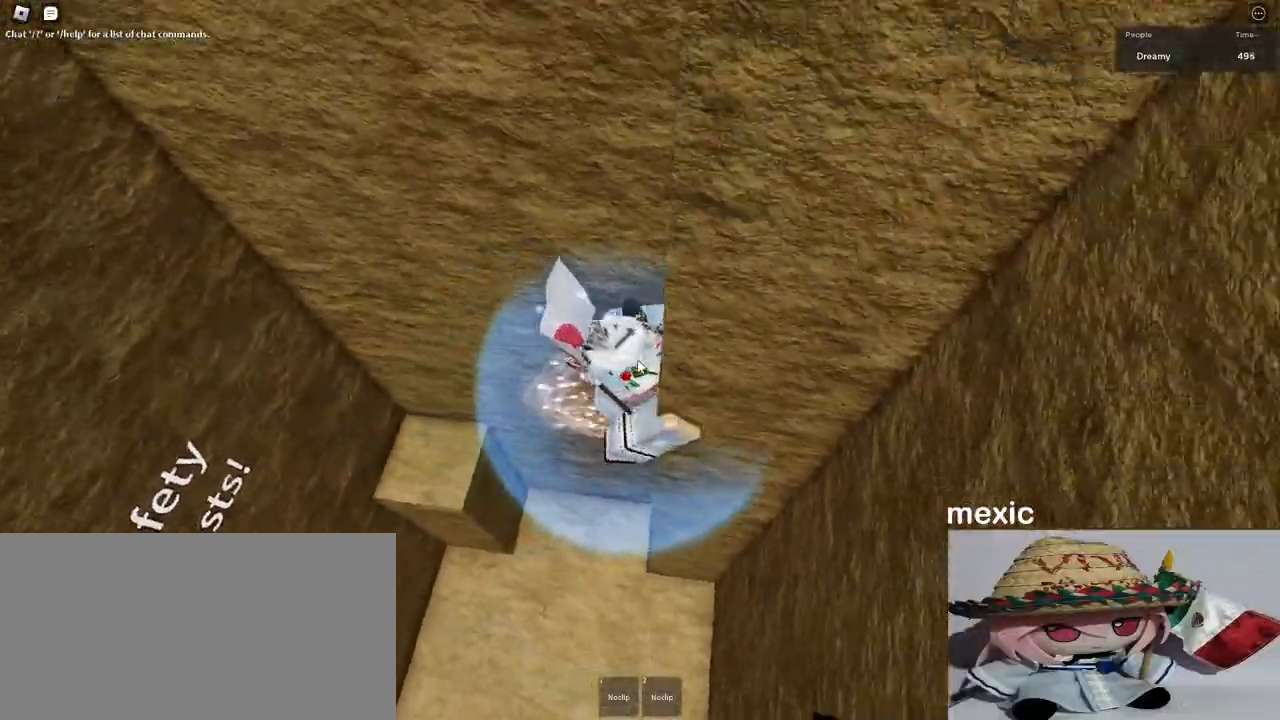
{"keys": ["w"], "mouse": ["right"], "events": [[100, "d", "up"], [200, "shift", "down"], [283, "shift", "up"]]}
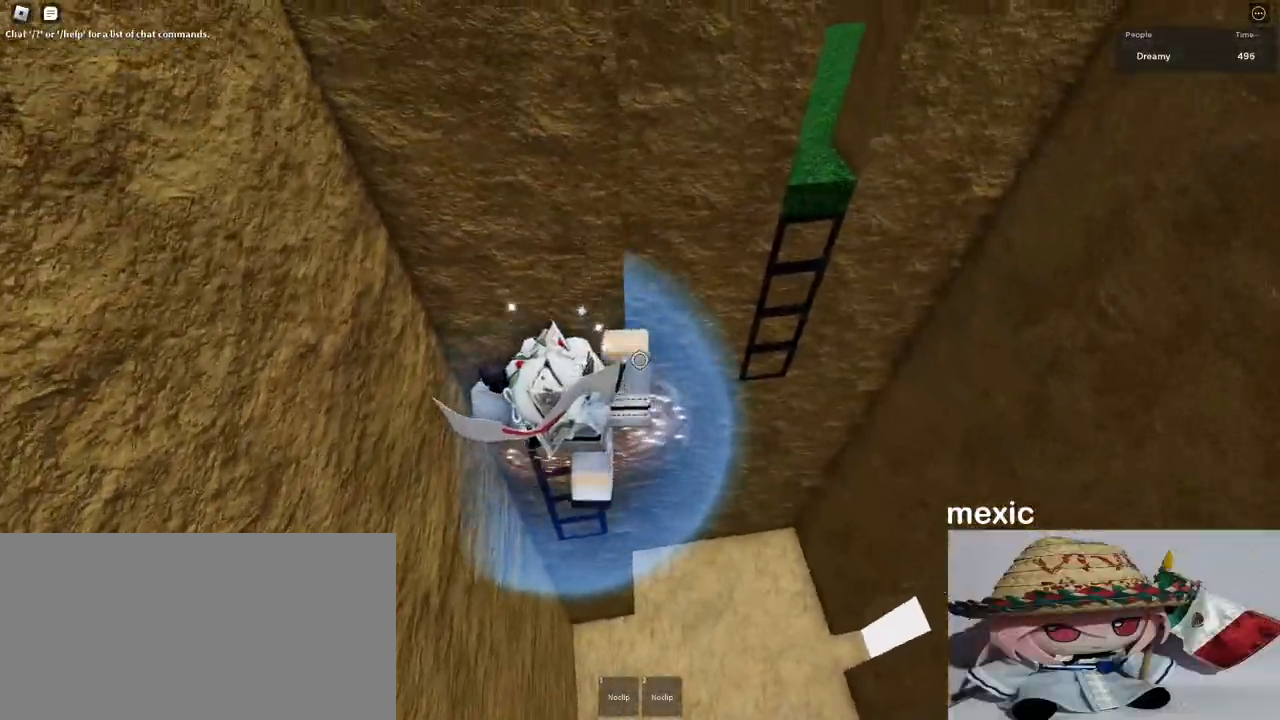
{"keys": ["d", "w"], "mouse": ["right"], "events": [[50, "d", "down"], [117, "space", "down"], [250, "space", "up"]]}
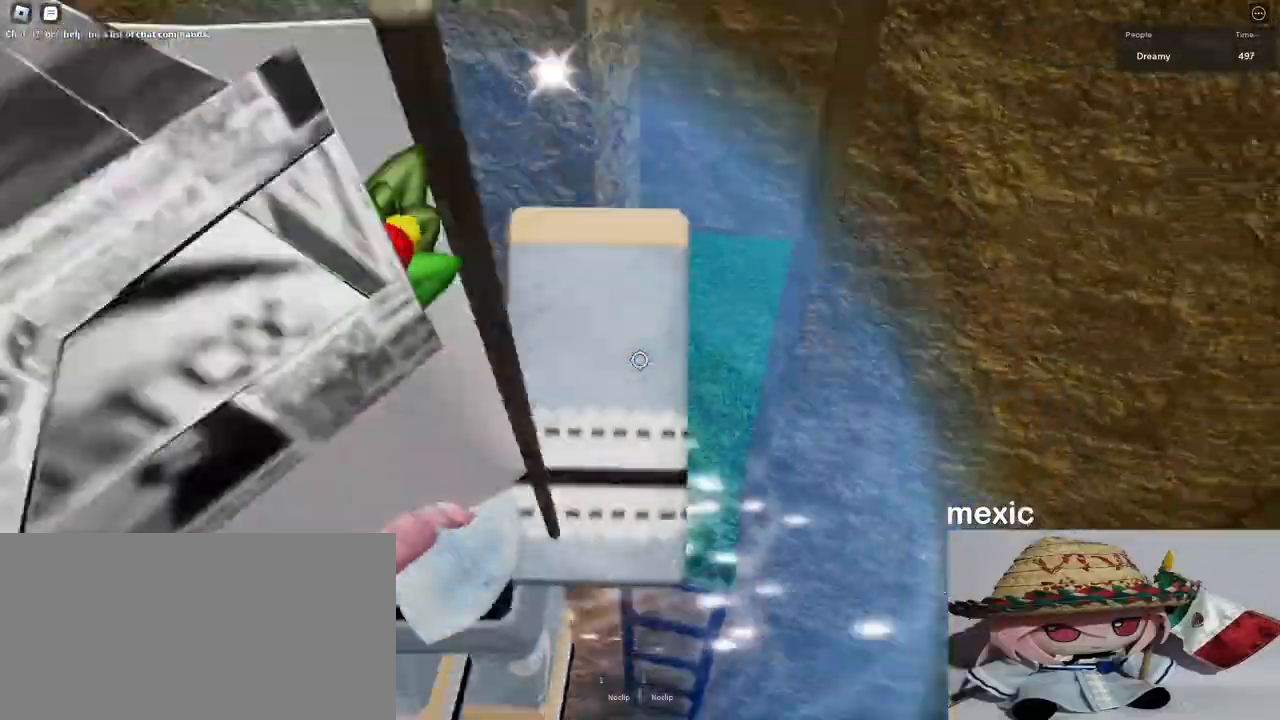
{"keys": ["d", "w"], "mouse": ["right"], "events": [[67, "mouse_right", "up"], [100, "mouse_right", "down"], [167, "d", "up"], [417, "d", "down"]]}
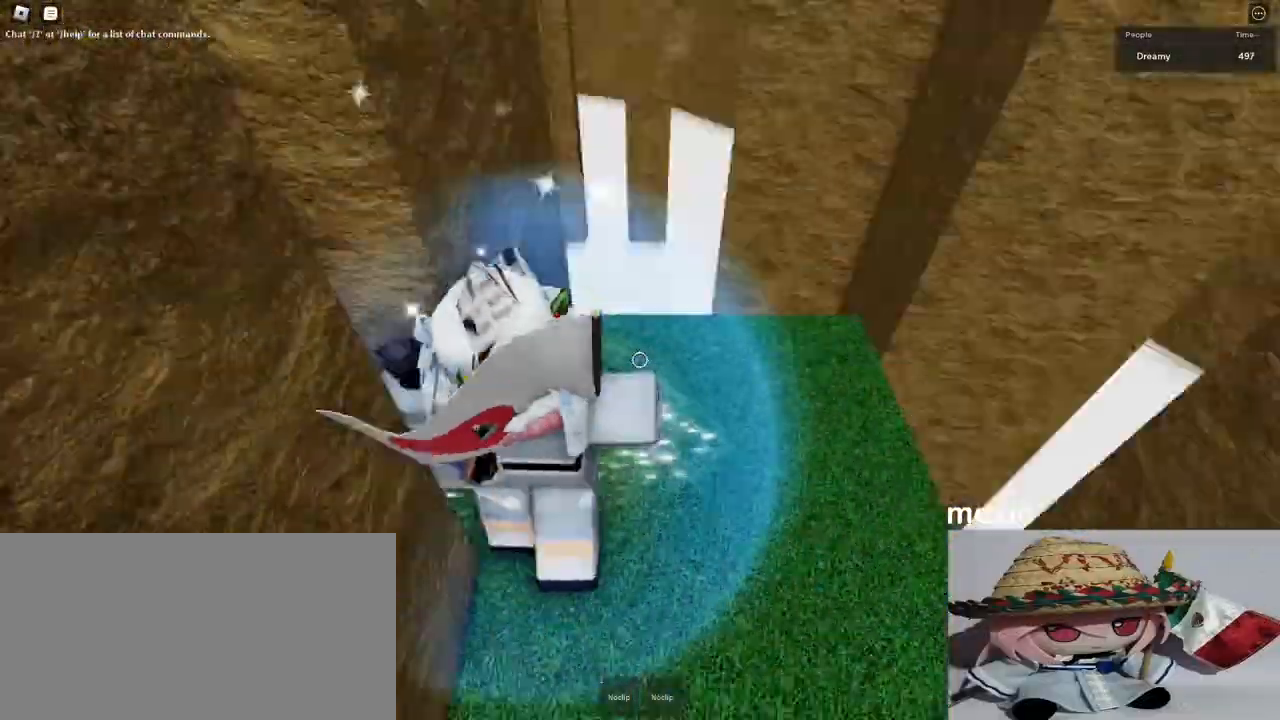
{"keys": ["d", "w"], "mouse": ["right"], "events": [[17, "w", "up"], [133, "w", "down"]]}
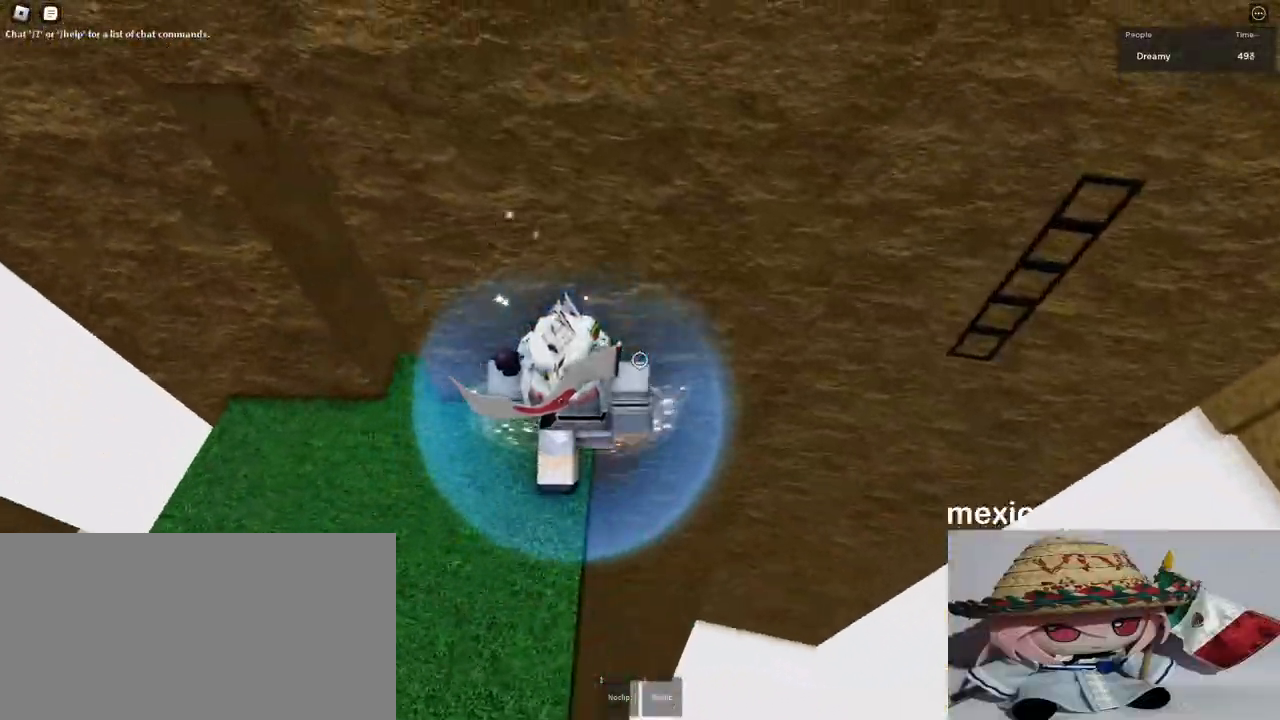
{"keys": ["d"], "mouse": ["right"], "events": [[50, "w", "up"], [150, "space", "down"], [333, "space", "up"]]}
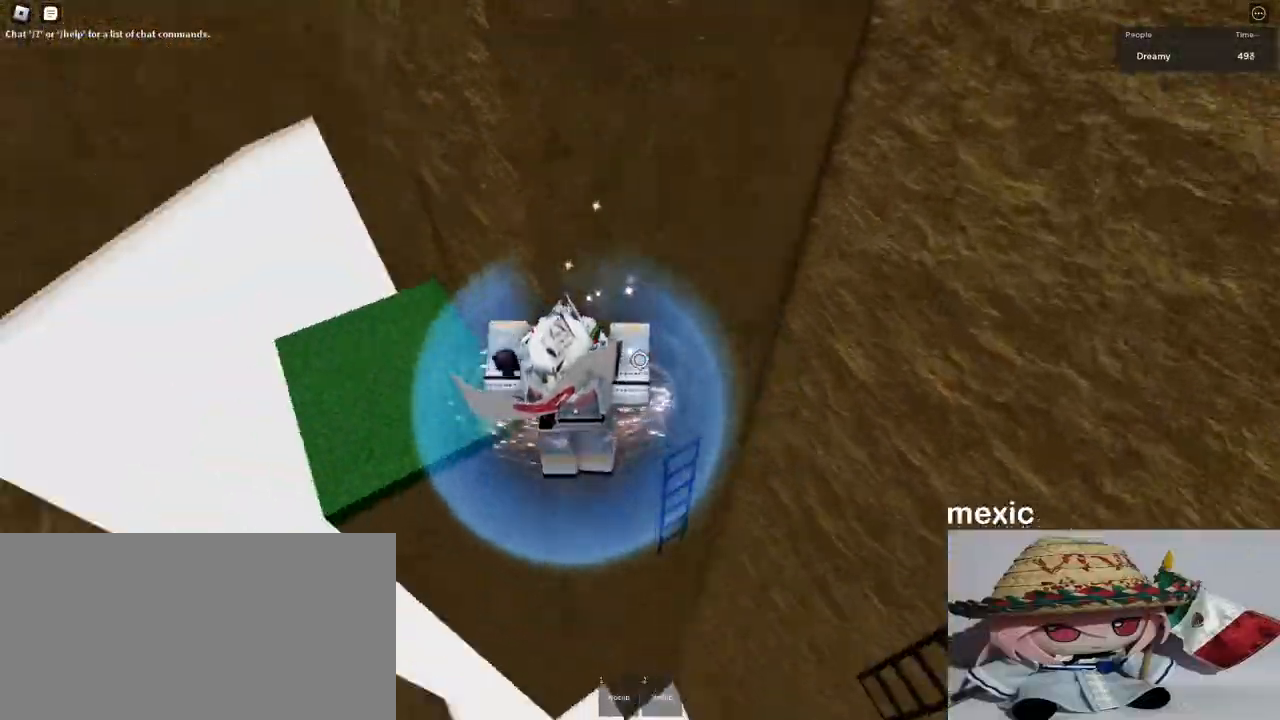
{"keys": ["w"], "mouse": ["right"], "events": [[200, "w", "down"], [417, "d", "up"]]}
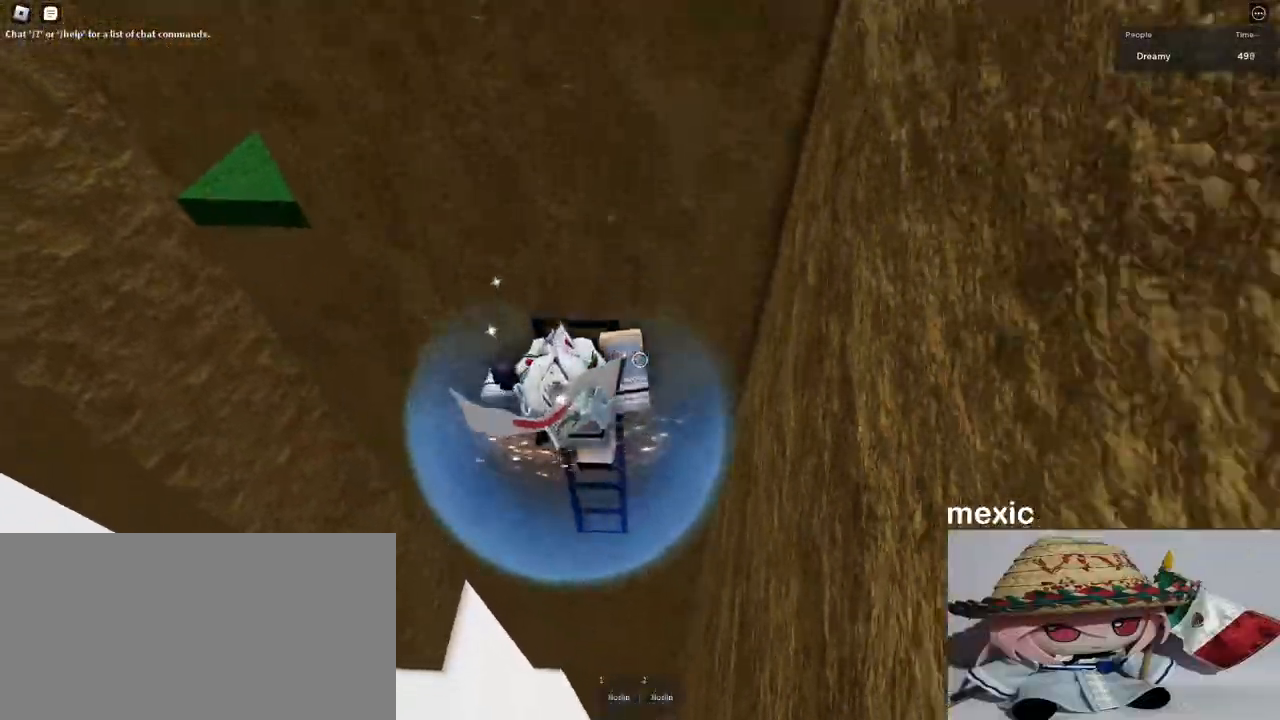
{"keys": ["w"], "mouse": ["right"], "events": [[83, "mouse_right", "up"], [217, "shift", "down"], [283, "mouse_right", "down"], [317, "shift", "up"]]}
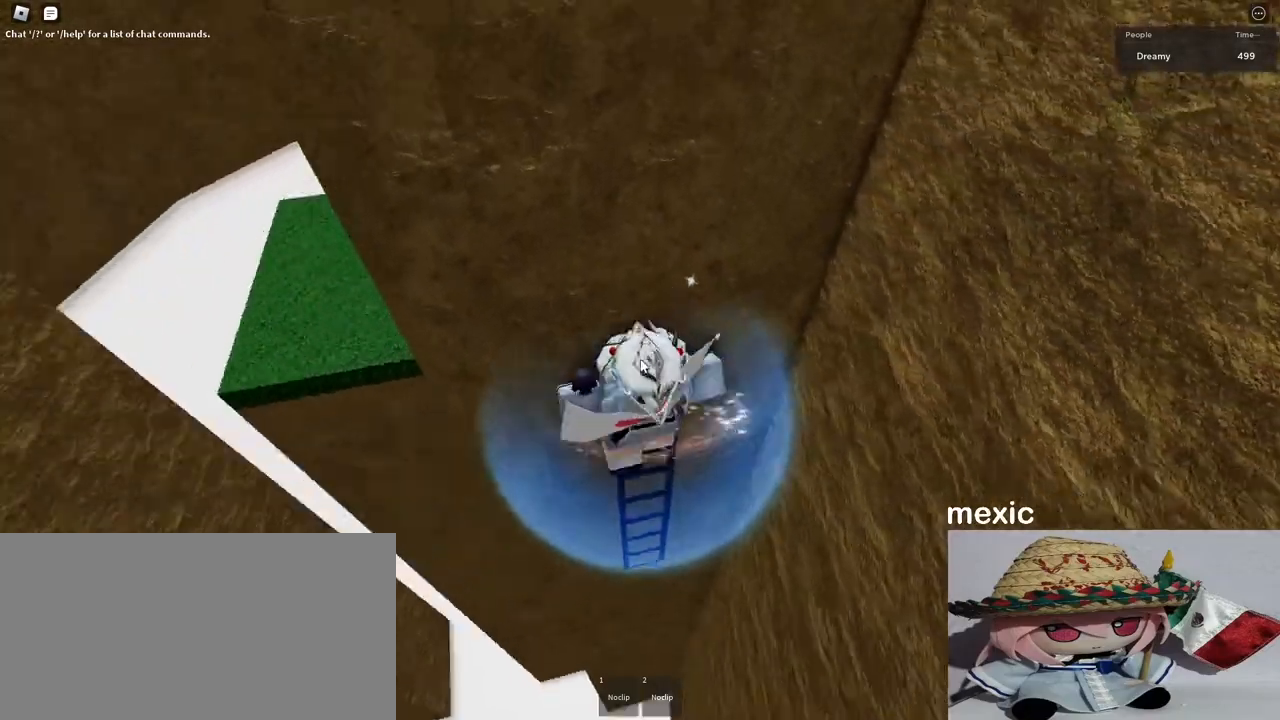
{"keys": ["d"], "mouse": ["right"], "events": [[50, "w", "up"], [150, "d", "down"], [167, "shift", "down"], [250, "space", "down"], [283, "shift", "up"], [400, "space", "up"]]}